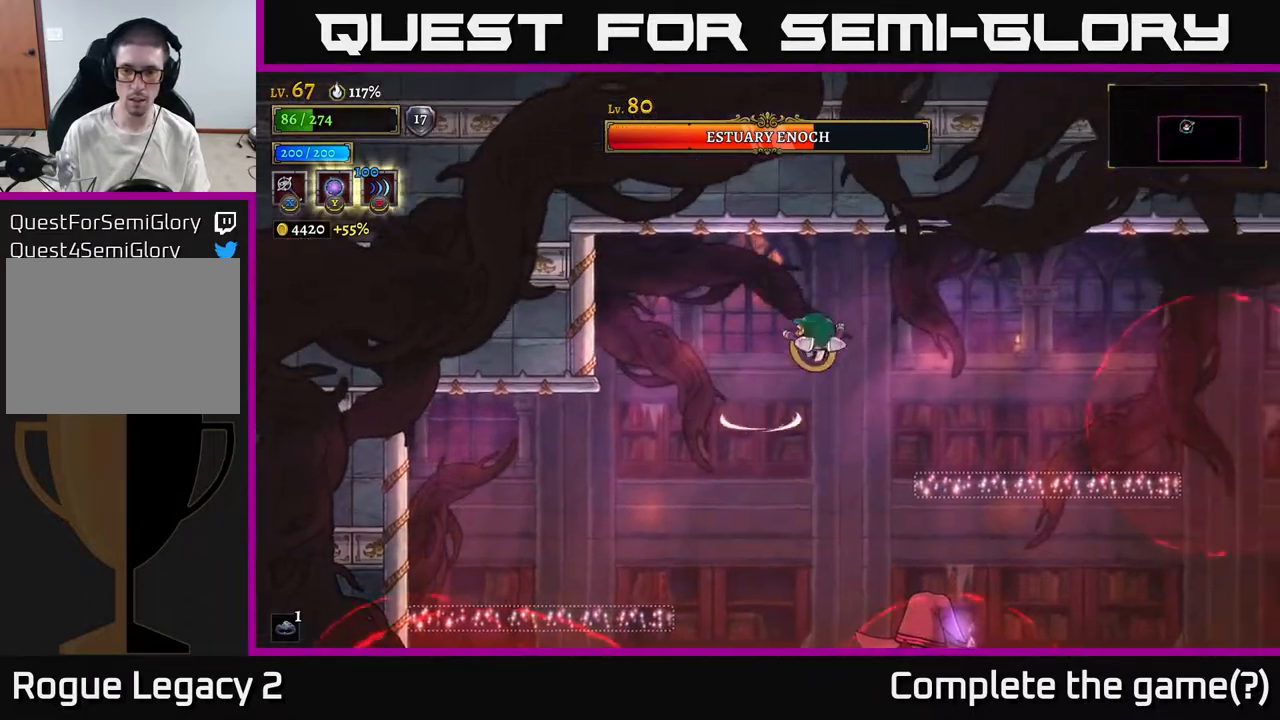
Gameplay with a controller (Xbox layout); each line is a JSON object with the inputs held at the frame after it. "events" lists button and stick changes between this image and that frame as [ms after this image, input, new state], when the widget could be followed in between.
{"buttons": [], "left_stick": "center", "right_stick": "down-right", "events": [[17, "A", "up"], [200, "right_stick", "down-right"], [500, "left_stick", "center"]]}
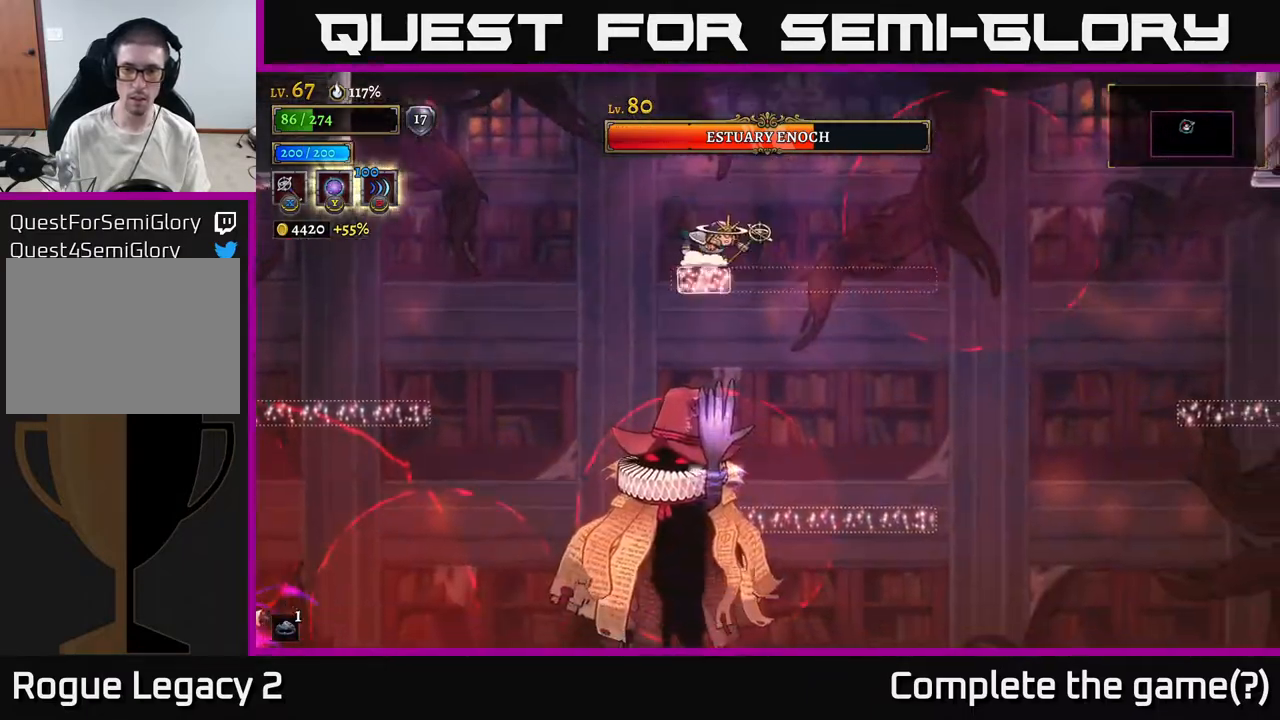
{"buttons": [], "left_stick": "center", "right_stick": "center", "events": [[50, "right_stick", "center"]]}
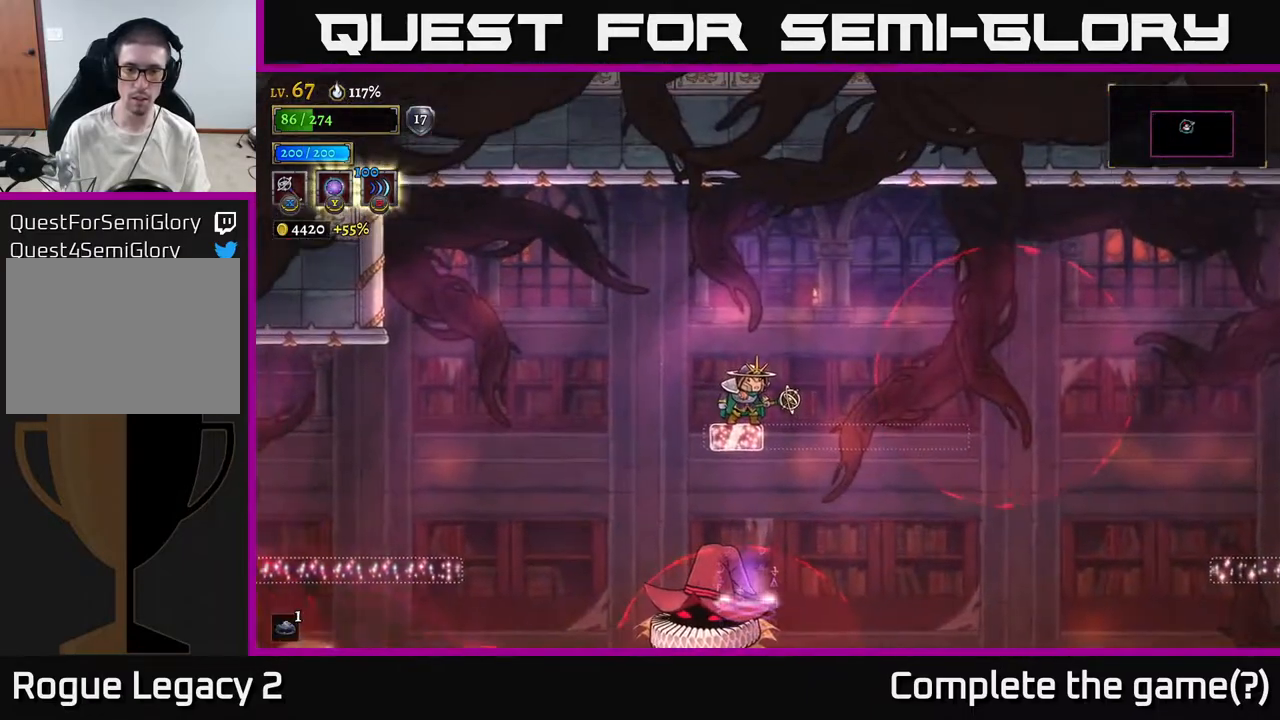
{"buttons": [], "left_stick": "center", "right_stick": "center", "events": []}
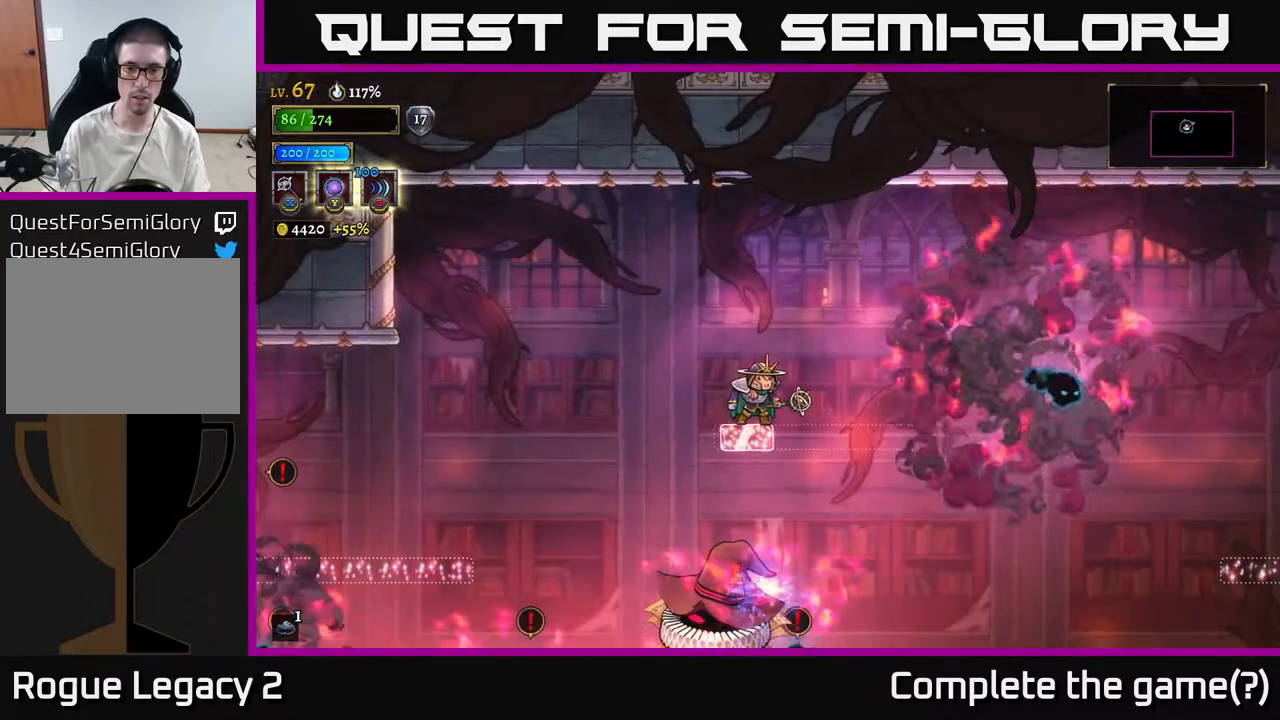
{"buttons": [], "left_stick": "center", "right_stick": "center", "events": []}
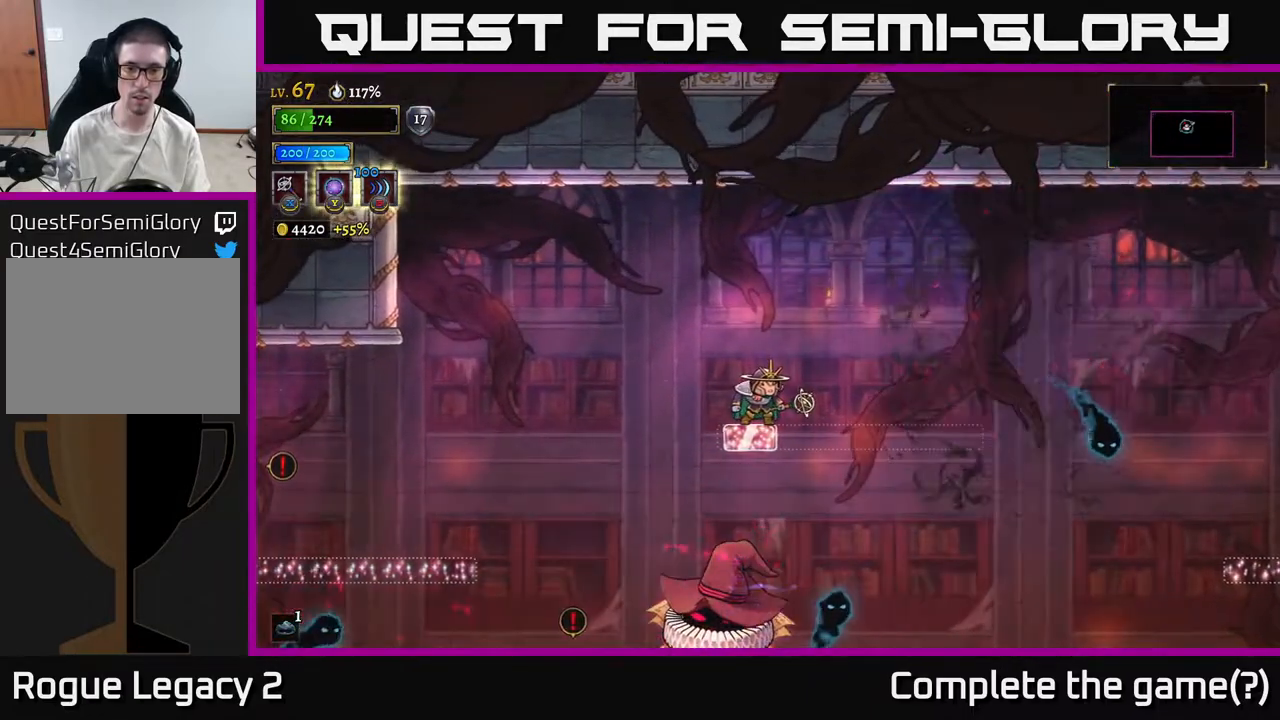
{"buttons": [], "left_stick": "right", "right_stick": "center", "events": [[200, "left_stick", "right"], [283, "A", "down"], [350, "A", "up"]]}
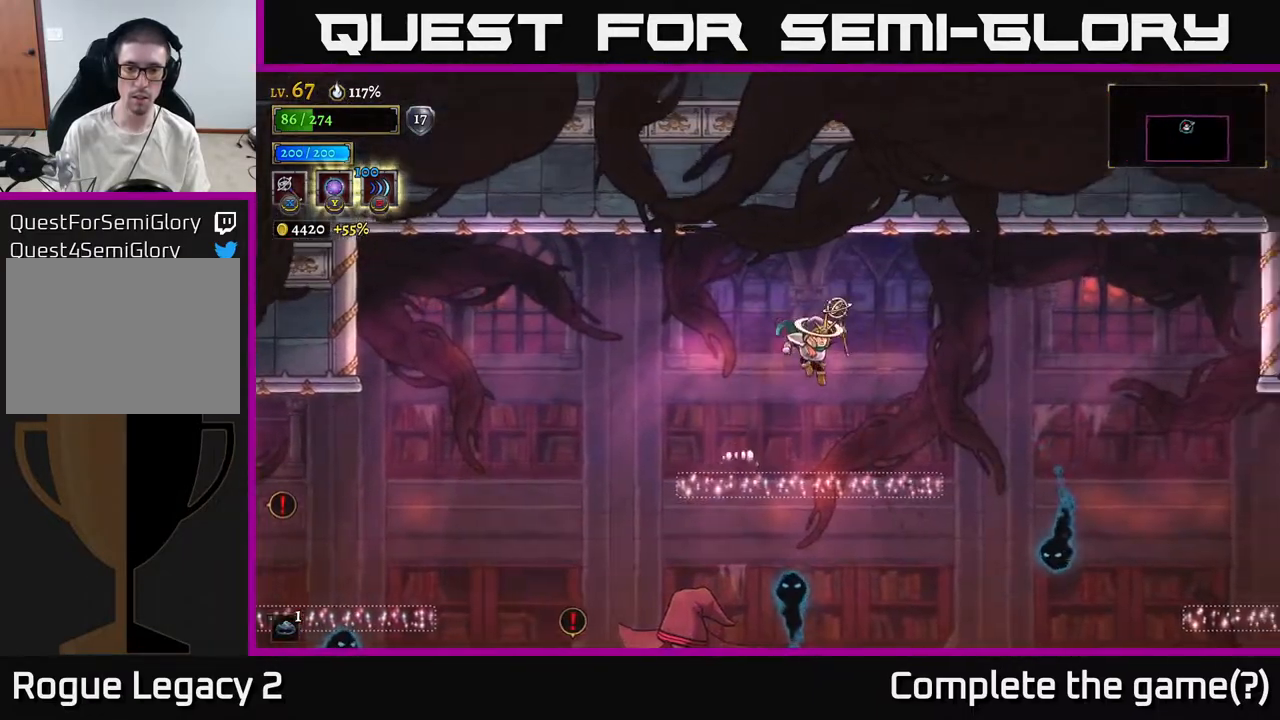
{"buttons": ["A"], "left_stick": "right", "right_stick": "center", "events": [[183, "left_stick", "center"], [317, "left_stick", "right"], [450, "A", "down"]]}
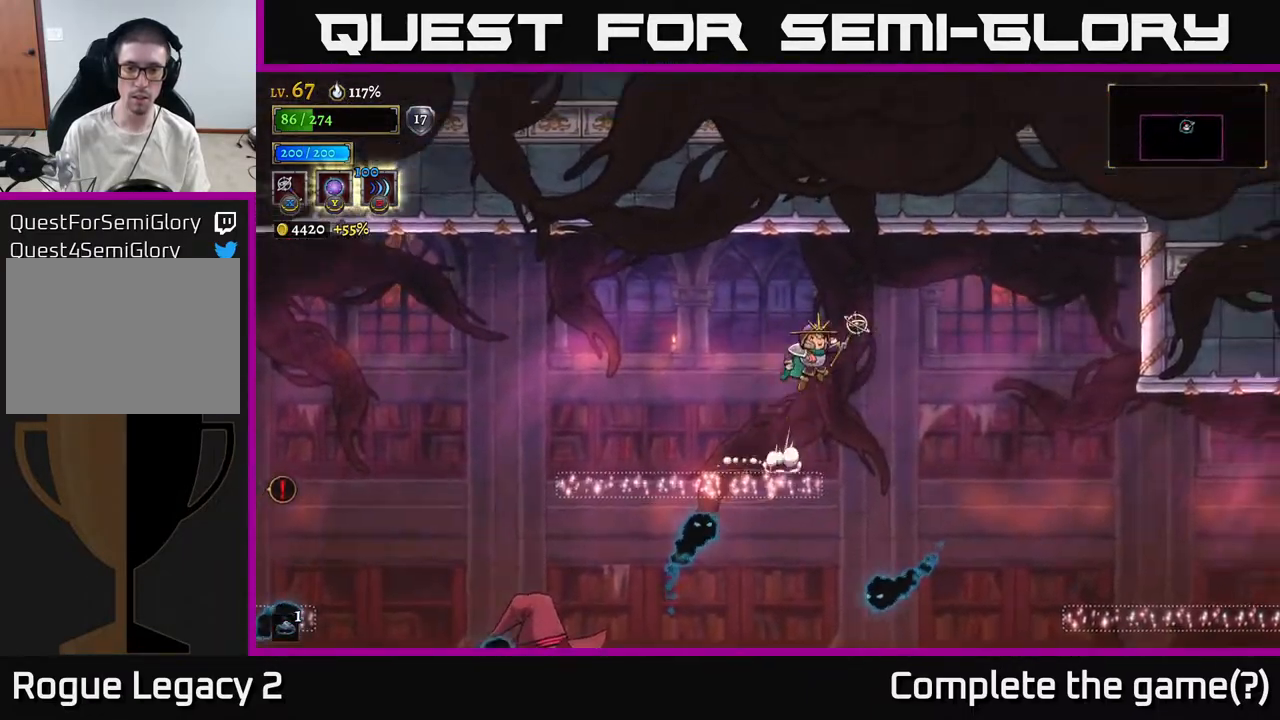
{"buttons": [], "left_stick": "right", "right_stick": "center", "events": [[83, "A", "up"]]}
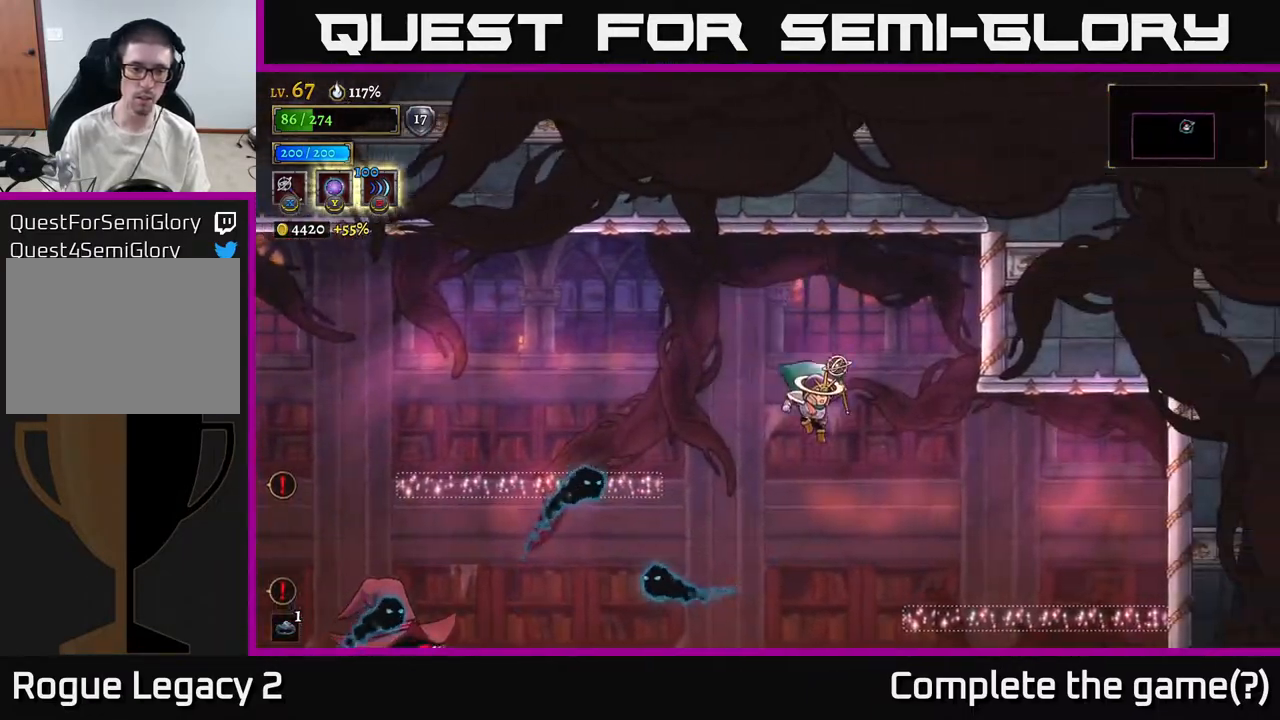
{"buttons": ["A"], "left_stick": "left", "right_stick": "center", "events": [[67, "left_stick", "left"], [433, "A", "down"]]}
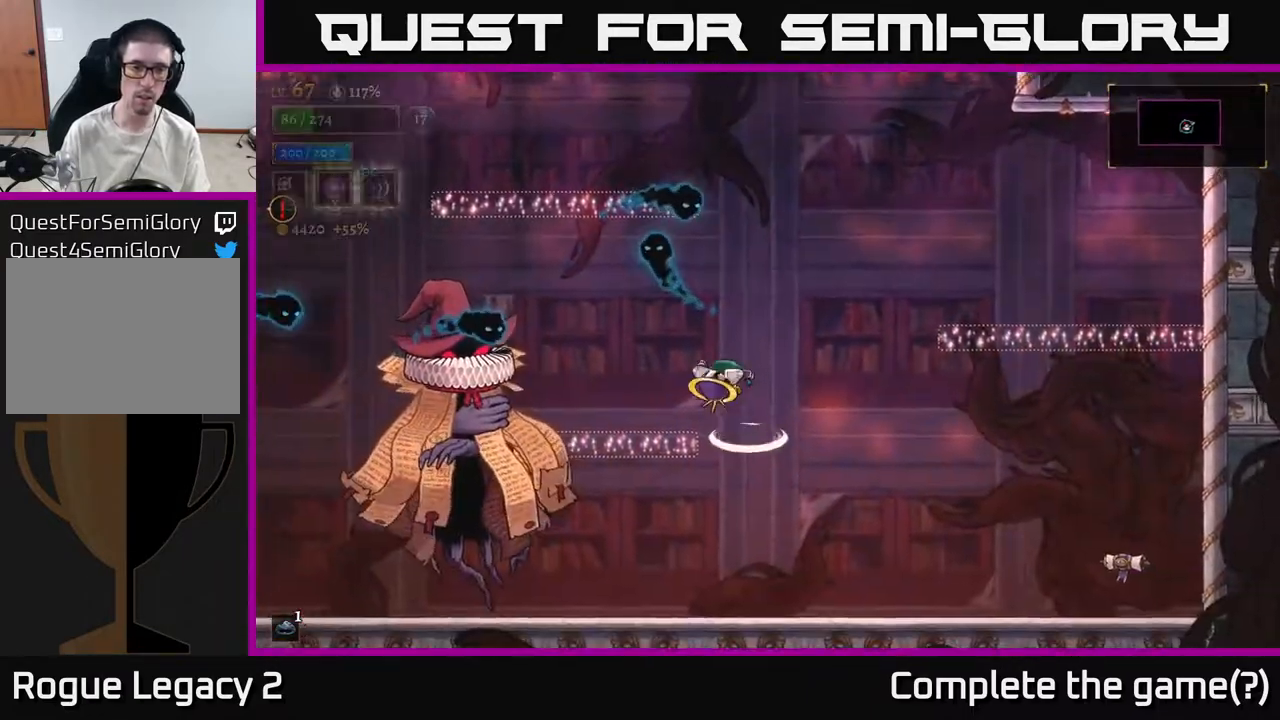
{"buttons": [], "left_stick": "center", "right_stick": "center", "events": [[17, "A", "up"], [150, "X", "down"], [217, "X", "up"], [350, "left_stick", "center"]]}
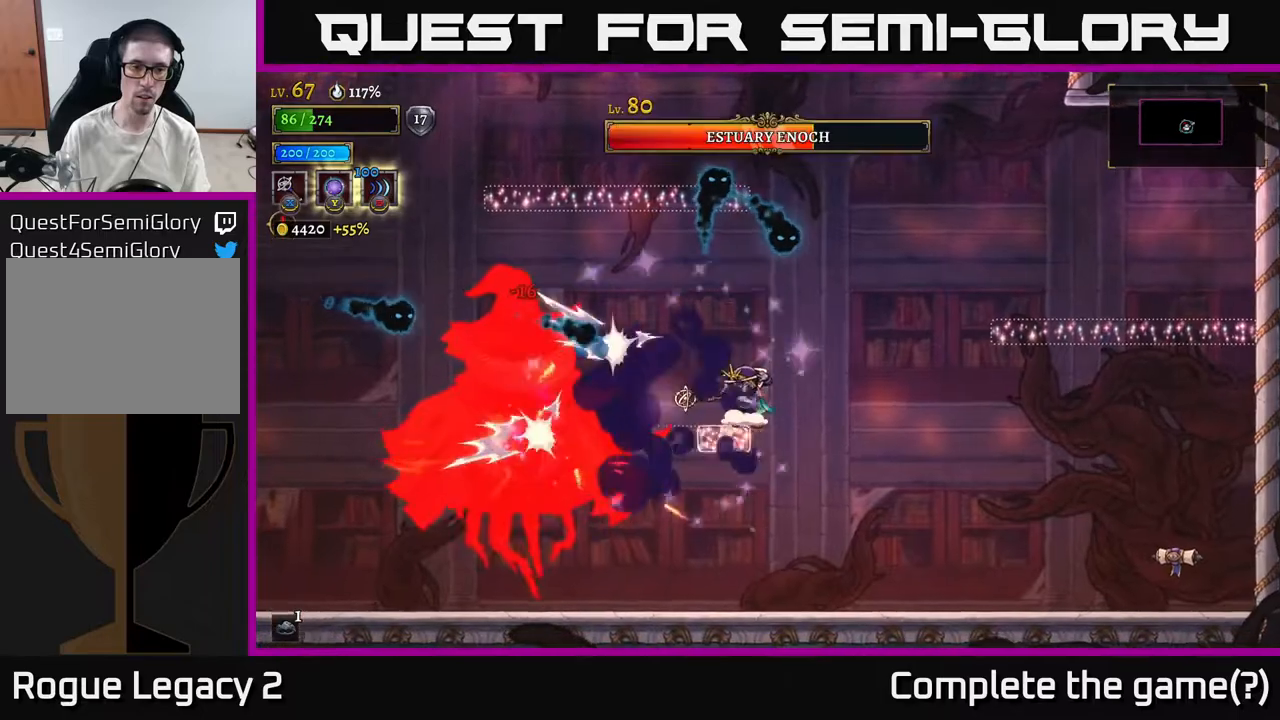
{"buttons": [], "left_stick": "right", "right_stick": "center", "events": [[67, "left_stick", "right"]]}
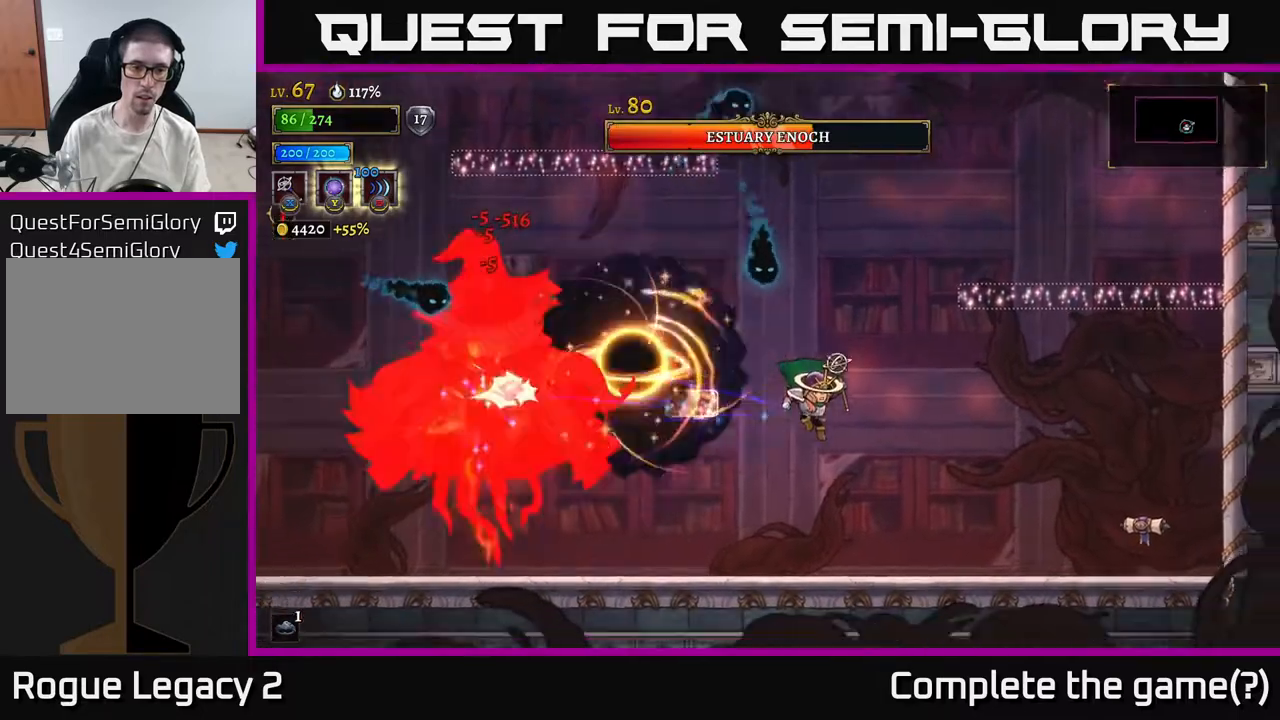
{"buttons": [], "left_stick": "center", "right_stick": "center", "events": [[267, "left_stick", "center"]]}
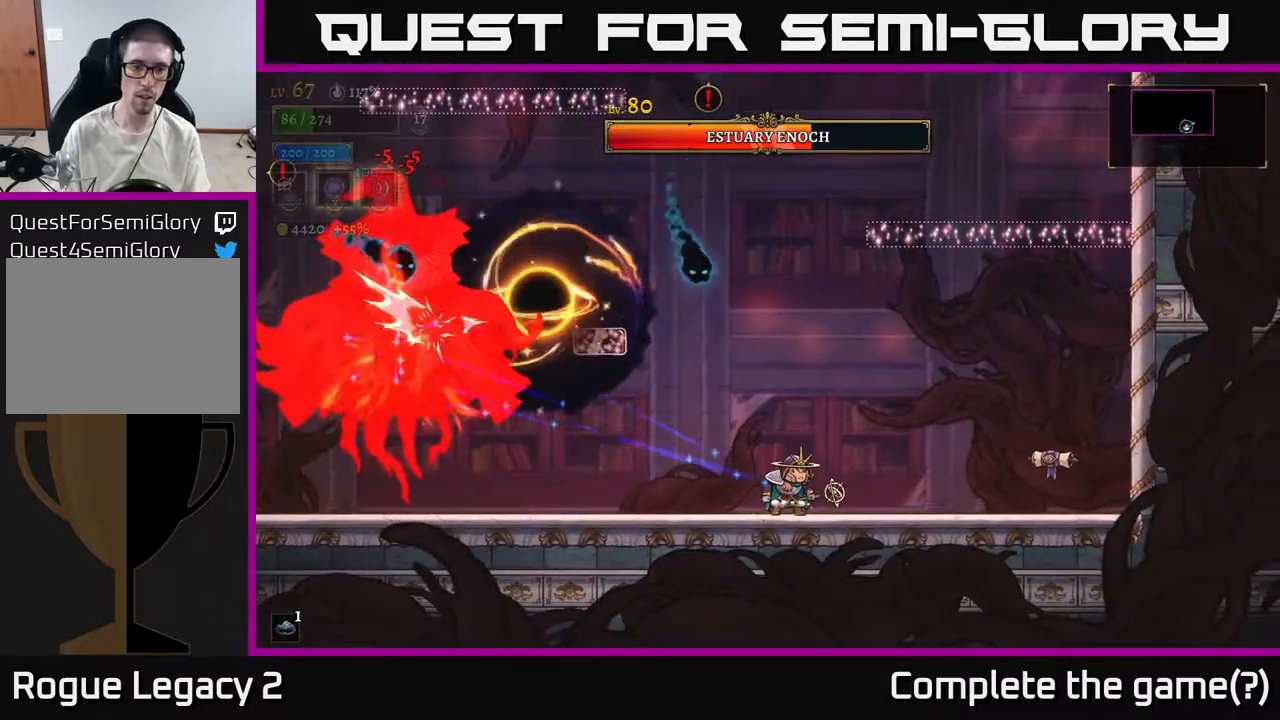
{"buttons": [], "left_stick": "left", "right_stick": "center", "events": [[267, "left_stick", "right"], [450, "left_stick", "left"]]}
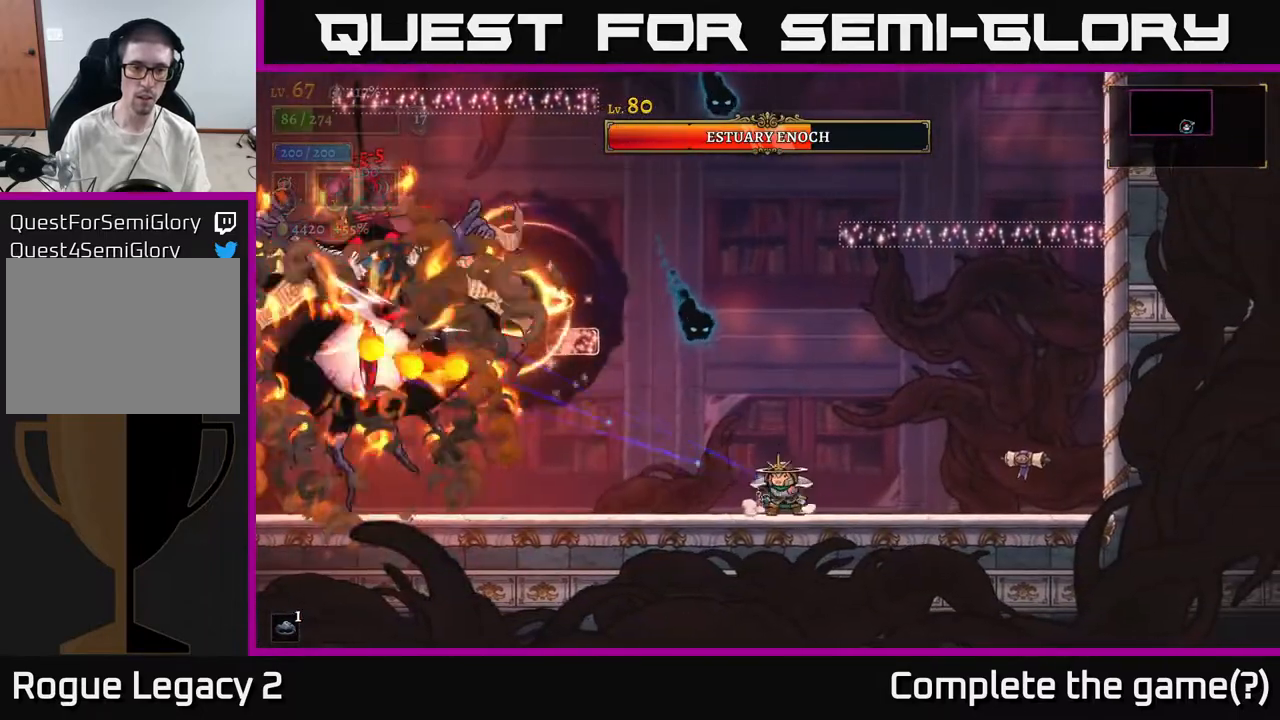
{"buttons": [], "left_stick": "center", "right_stick": "center", "events": [[117, "left_stick", "center"], [200, "left_stick", "left"], [433, "left_stick", "center"]]}
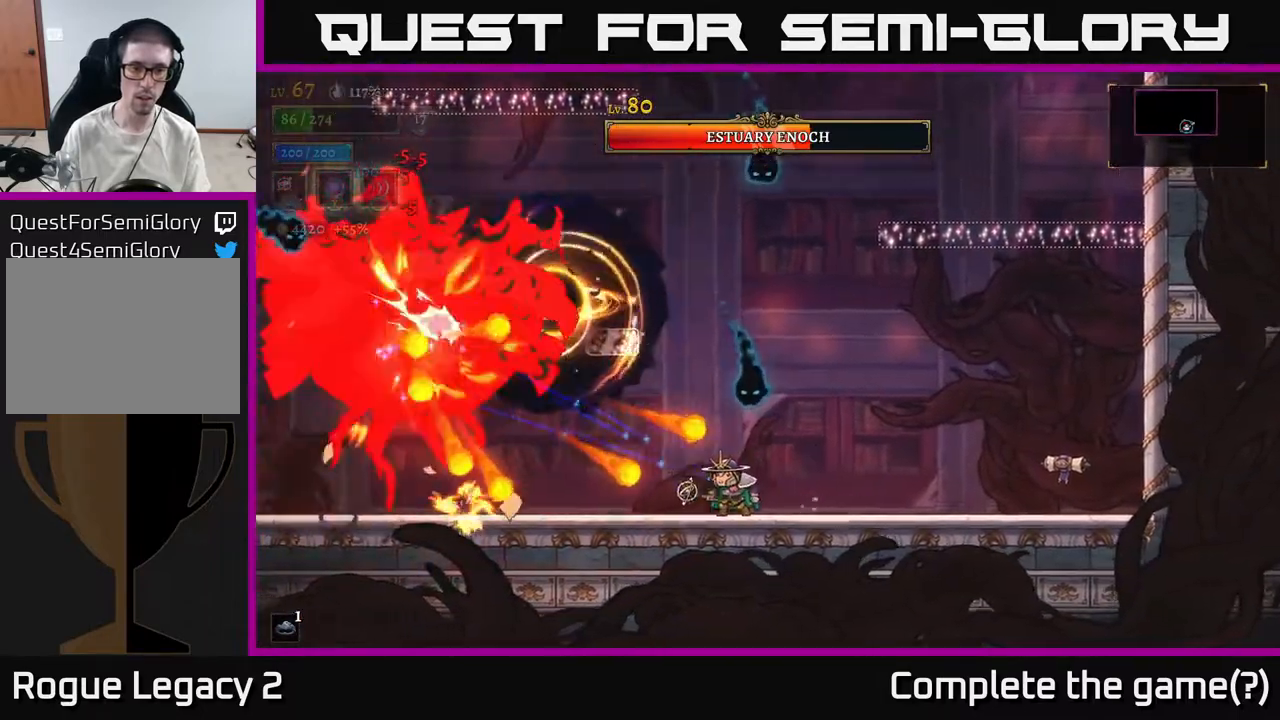
{"buttons": [], "left_stick": "left", "right_stick": "center", "events": [[33, "L2", "down"], [33, "left_stick", "left"], [400, "L2", "up"], [400, "Y", "down"], [467, "Y", "up"]]}
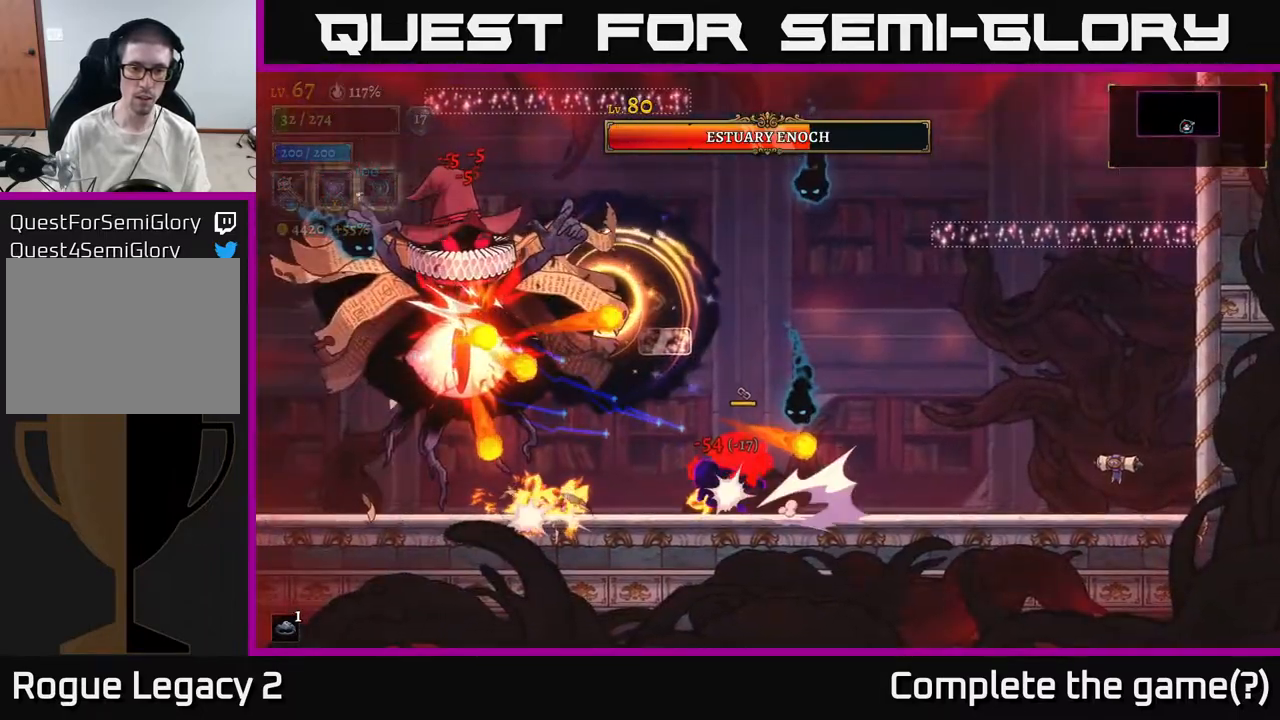
{"buttons": [], "left_stick": "left", "right_stick": "center", "events": [[350, "Y", "down"], [450, "Y", "up"]]}
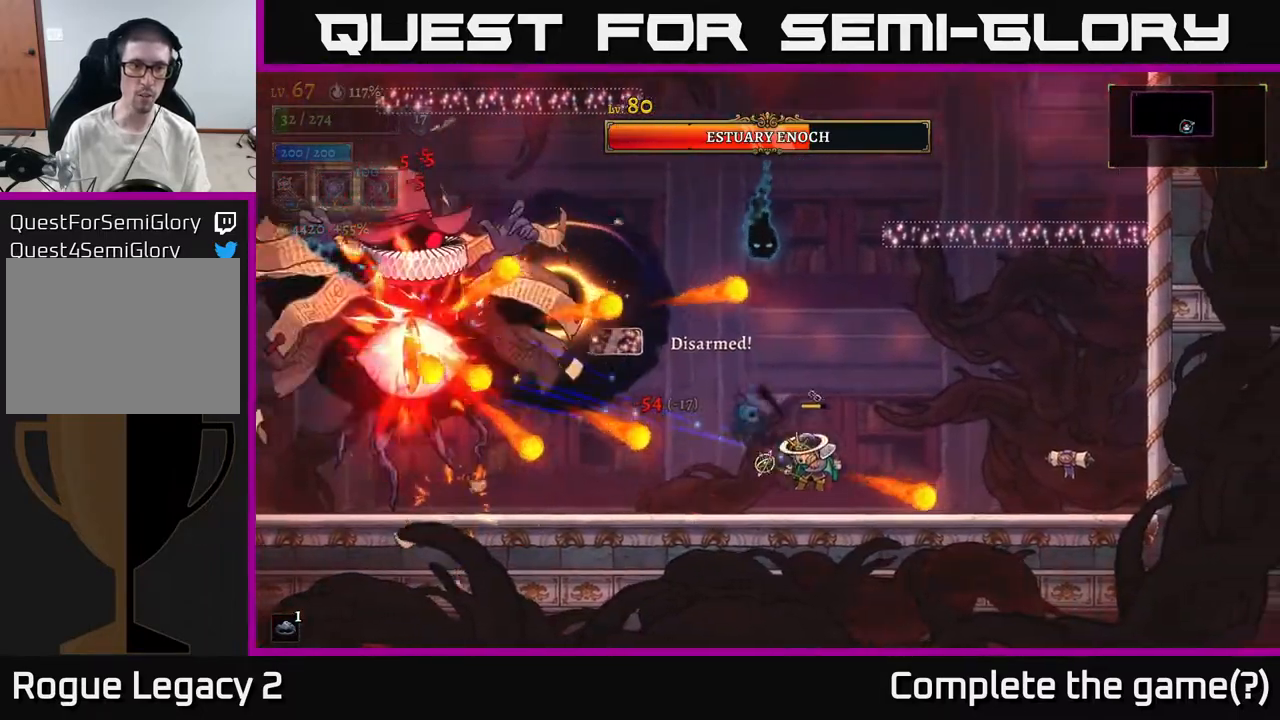
{"buttons": [], "left_stick": "up-left", "right_stick": "center", "events": [[217, "Y", "down"], [300, "Y", "up"], [417, "left_stick", "up-left"]]}
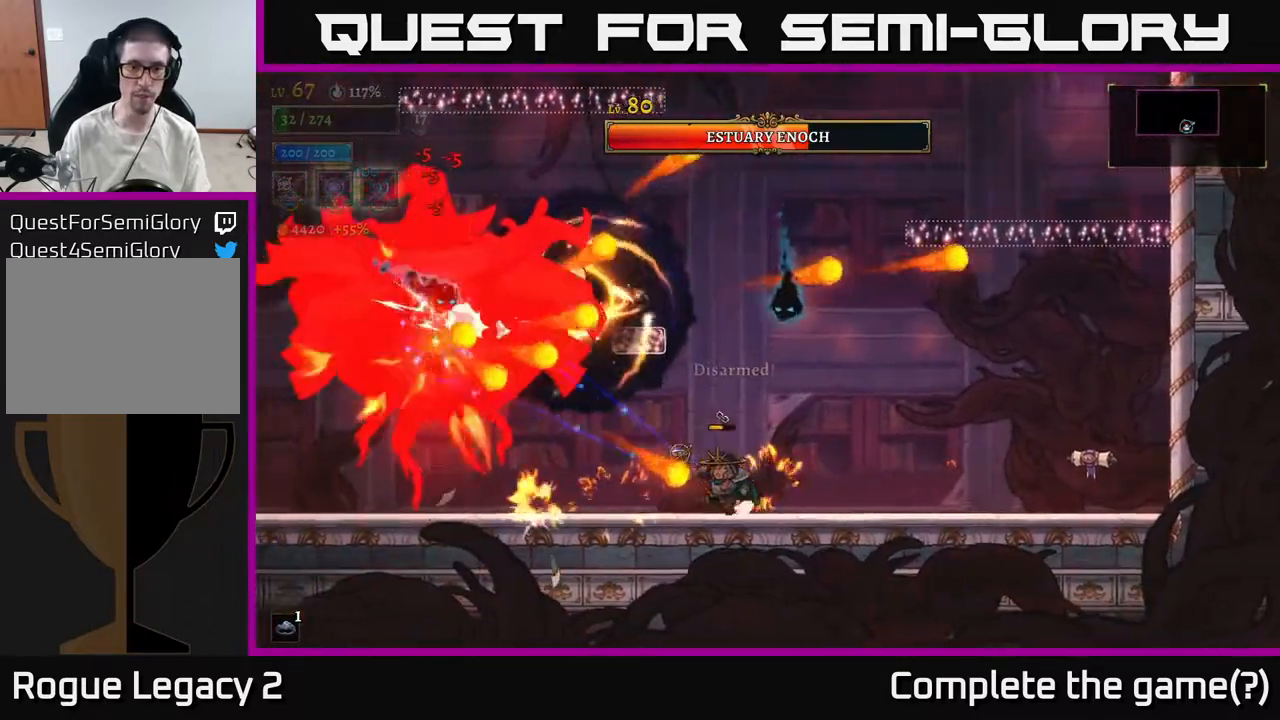
{"buttons": ["L2"], "left_stick": "up-left", "right_stick": "center", "events": [[100, "Y", "down"], [167, "Y", "up"], [417, "L2", "down"]]}
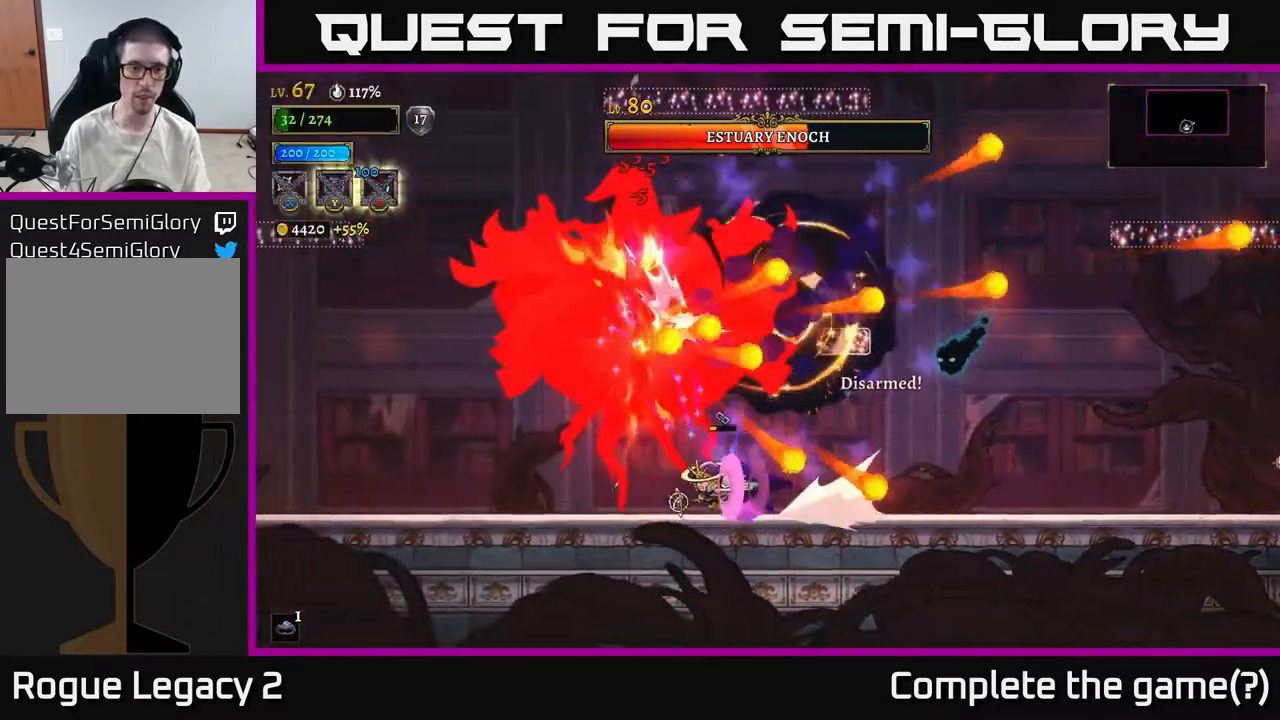
{"buttons": [], "left_stick": "left", "right_stick": "center", "events": [[83, "left_stick", "left"], [300, "L2", "up"], [400, "L2", "down"], [500, "L2", "up"]]}
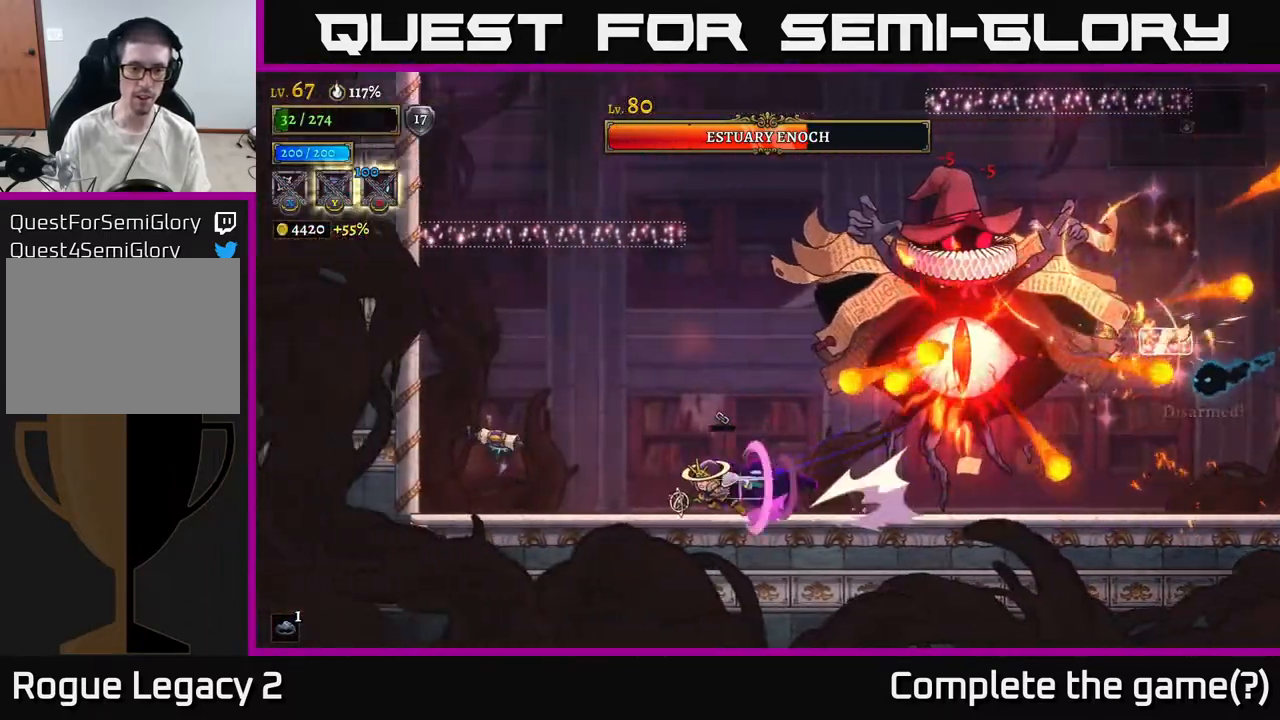
{"buttons": ["A"], "left_stick": "right", "right_stick": "center", "events": [[150, "left_stick", "up-left"], [200, "A", "down"], [283, "left_stick", "center"], [400, "left_stick", "right"]]}
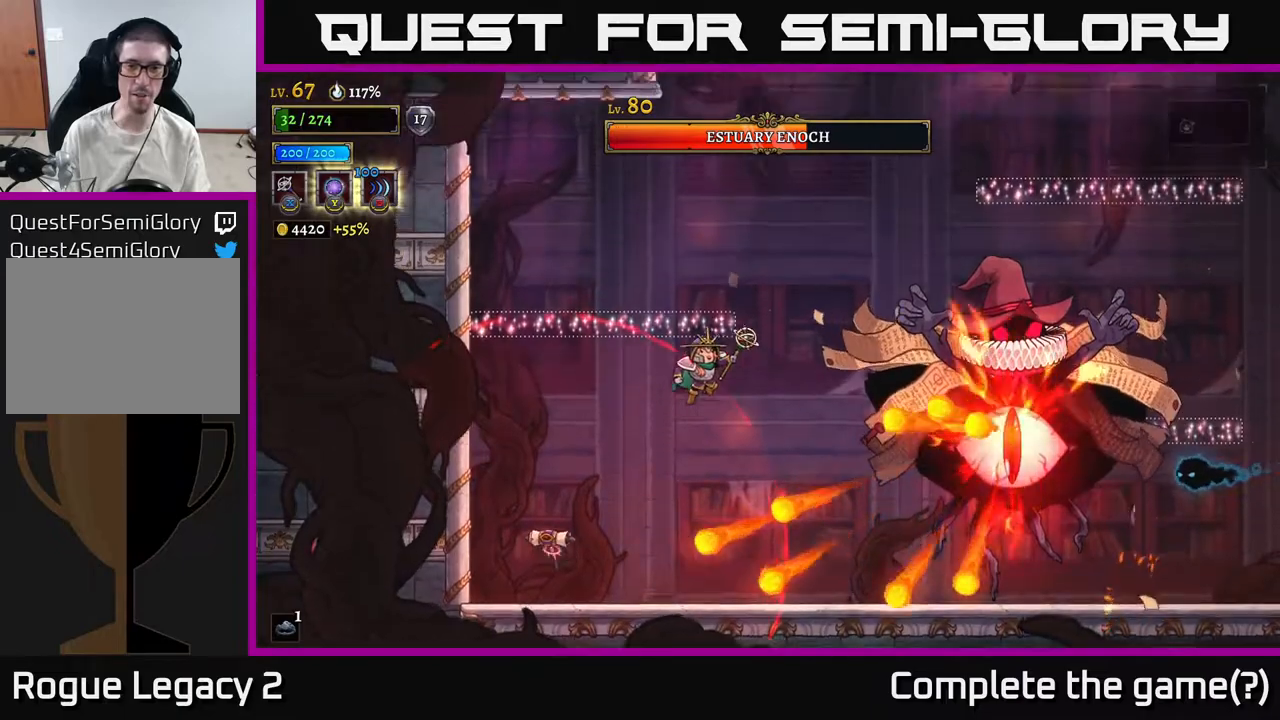
{"buttons": ["A"], "left_stick": "up-left", "right_stick": "center", "events": [[167, "left_stick", "center"], [250, "A", "up"], [317, "left_stick", "left"], [417, "A", "down"], [500, "left_stick", "up-left"]]}
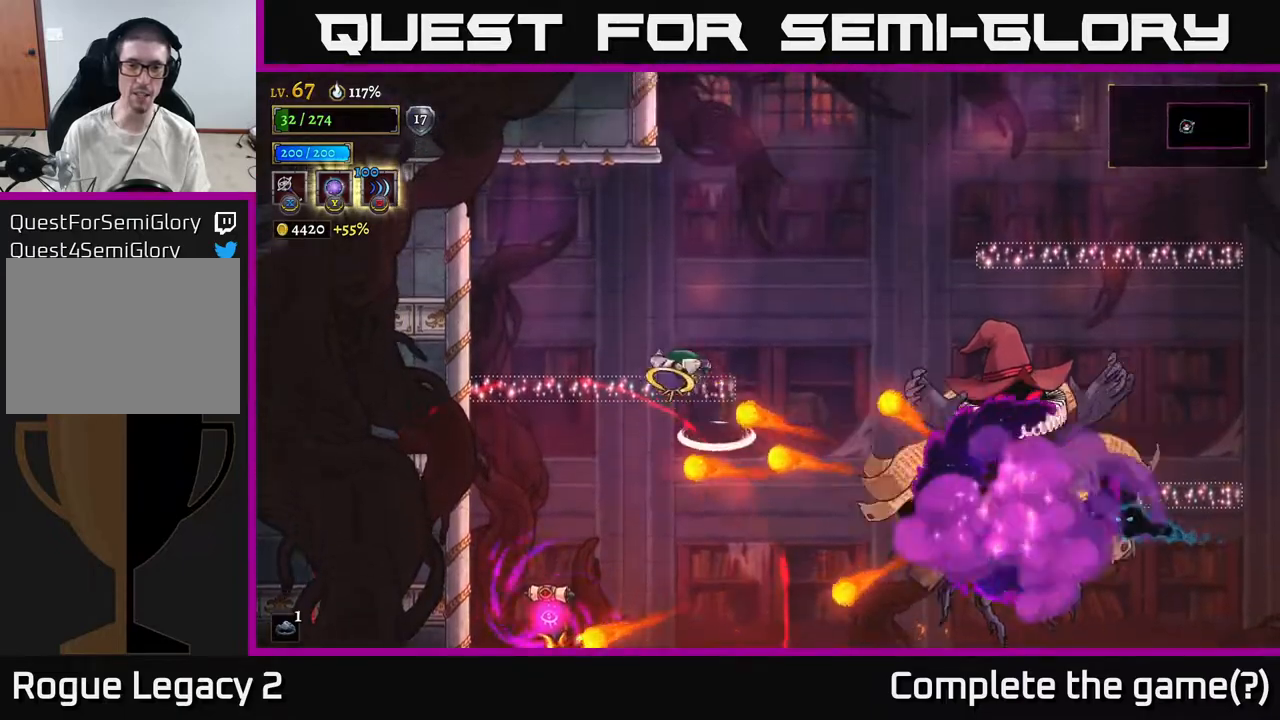
{"buttons": [], "left_stick": "right", "right_stick": "center", "events": [[133, "A", "up"], [217, "Y", "down"], [350, "Y", "up"], [350, "left_stick", "up-right"], [500, "left_stick", "right"]]}
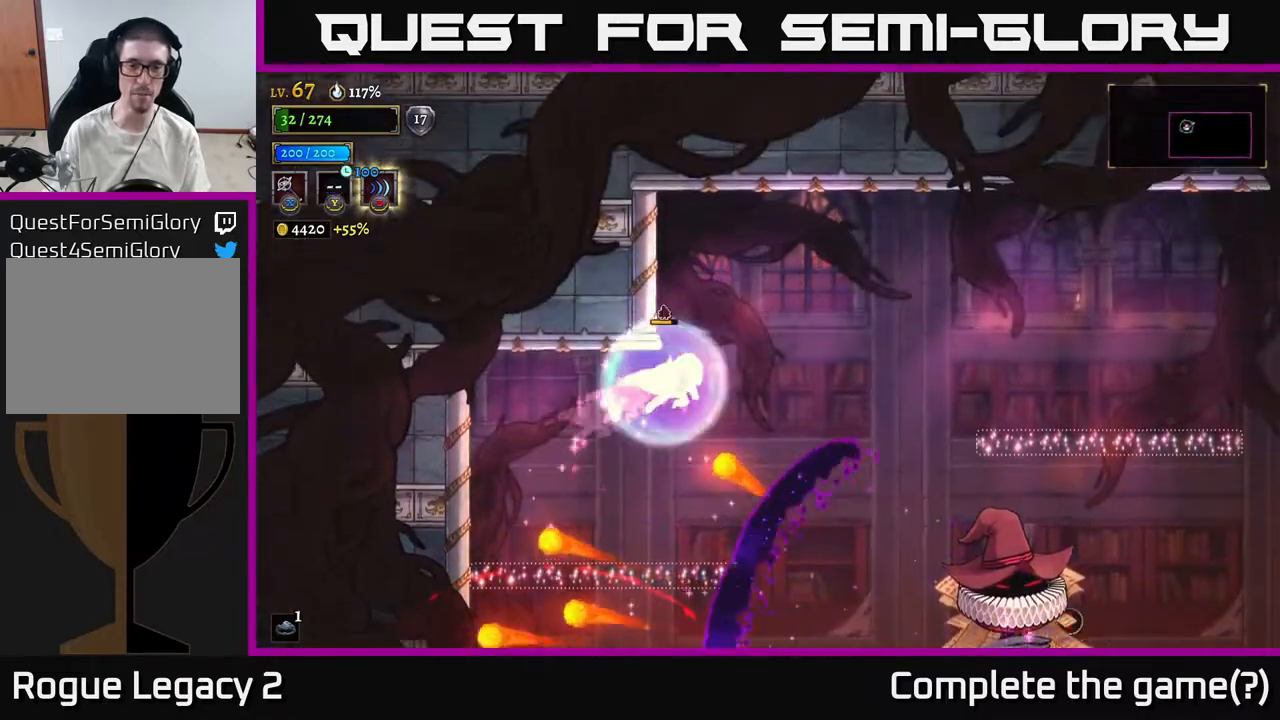
{"buttons": [], "left_stick": "up-right", "right_stick": "center", "events": [[467, "left_stick", "up-right"]]}
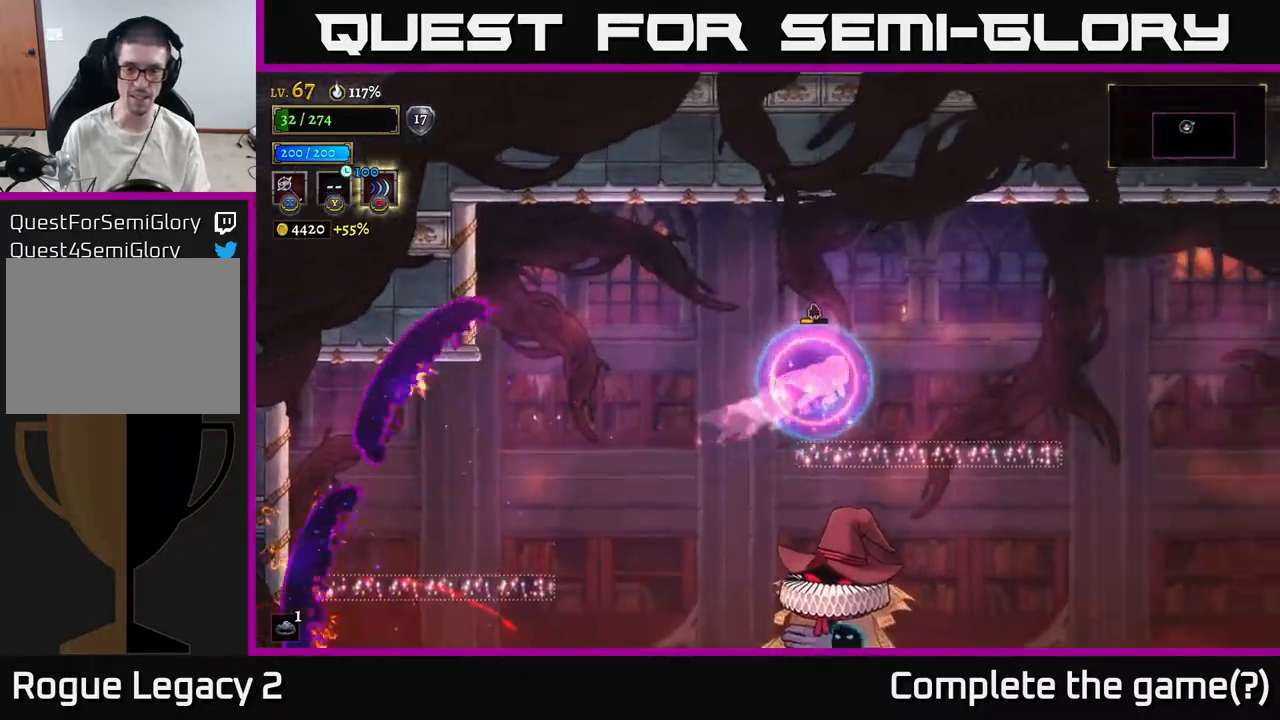
{"buttons": [], "left_stick": "right", "right_stick": "center", "events": [[67, "left_stick", "right"]]}
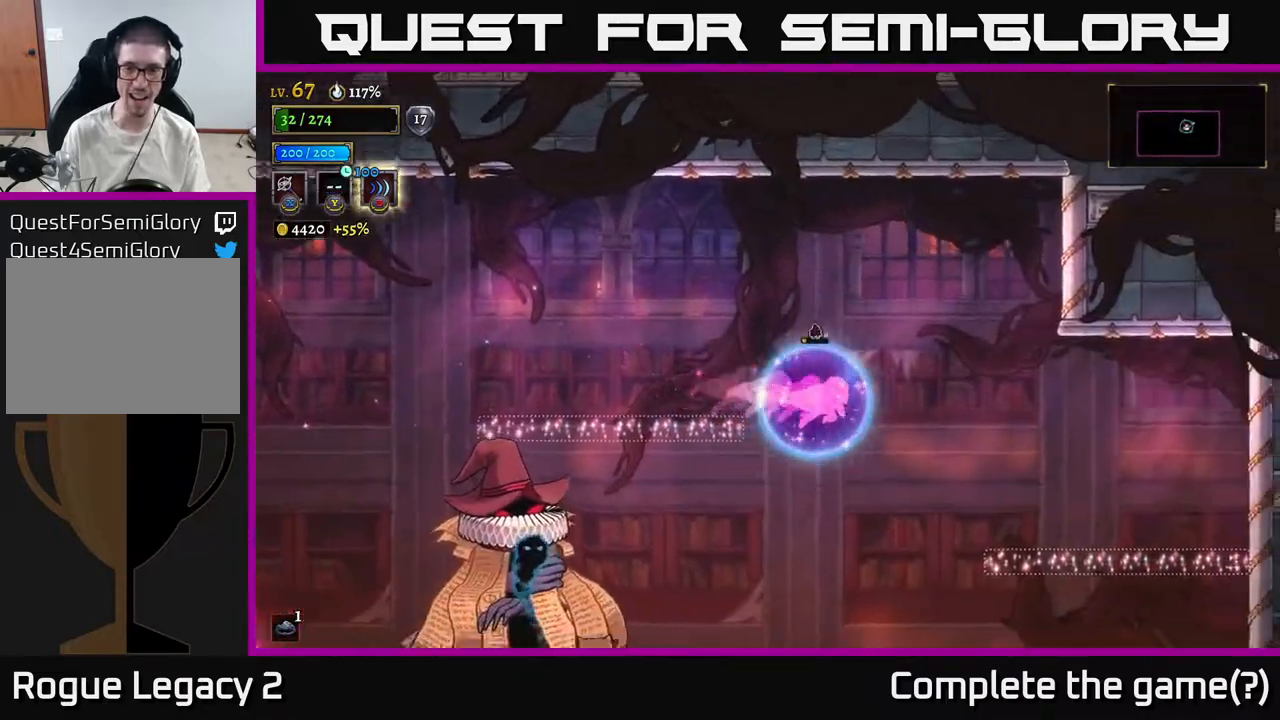
{"buttons": [], "left_stick": "down-right", "right_stick": "down-left", "events": [[333, "right_stick", "down-left"], [467, "left_stick", "down-right"]]}
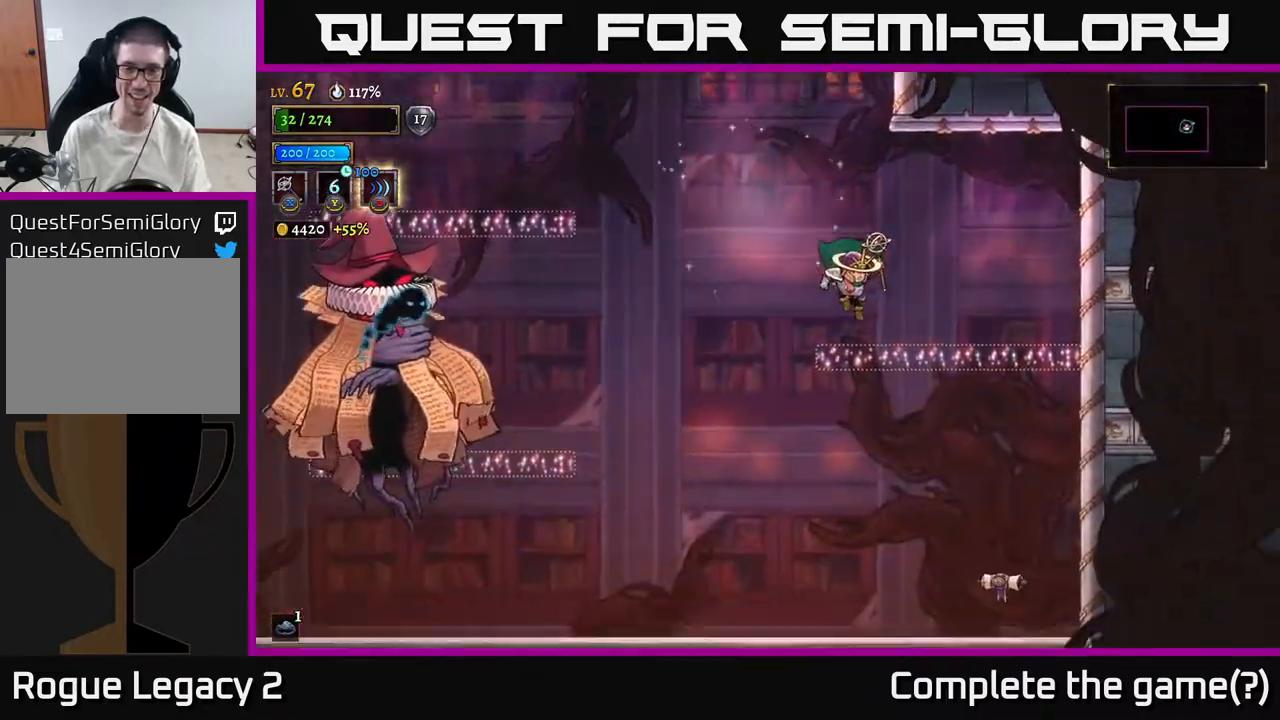
{"buttons": [], "left_stick": "left", "right_stick": "center", "events": [[133, "right_stick", "center"], [217, "left_stick", "left"], [267, "A", "down"], [350, "A", "up"]]}
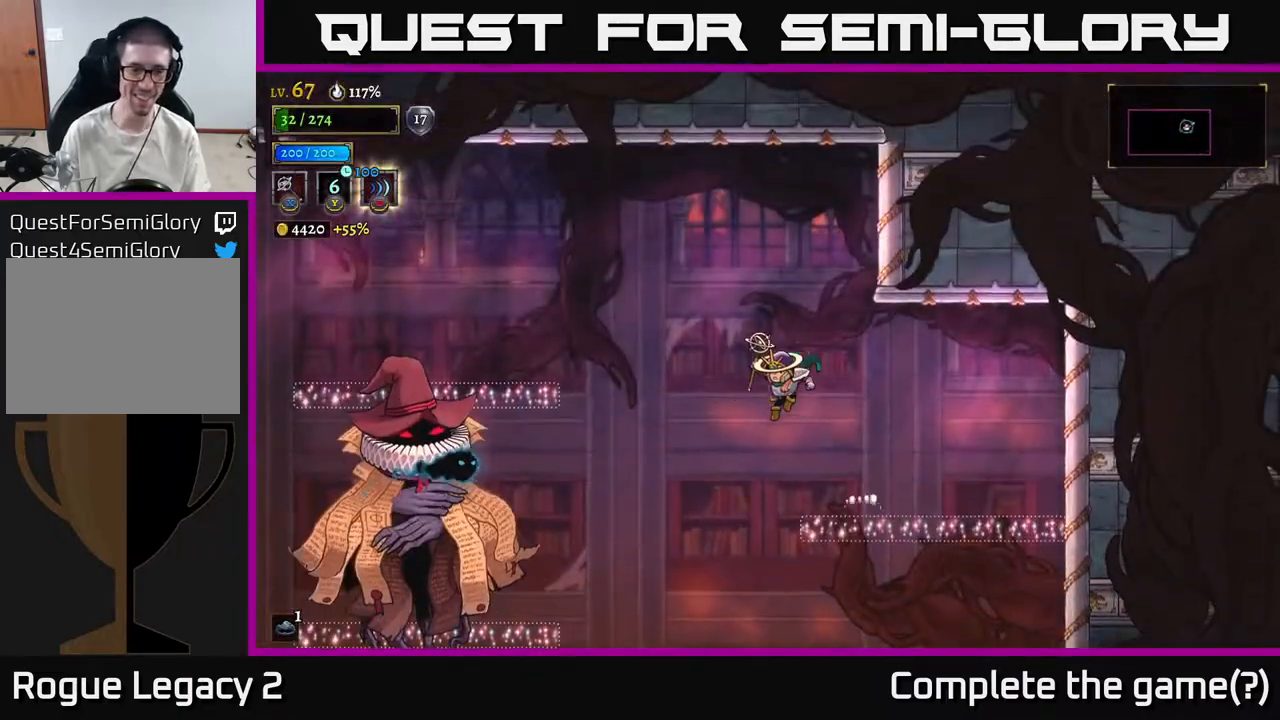
{"buttons": ["X"], "left_stick": "left", "right_stick": "center", "events": [[417, "X", "down"]]}
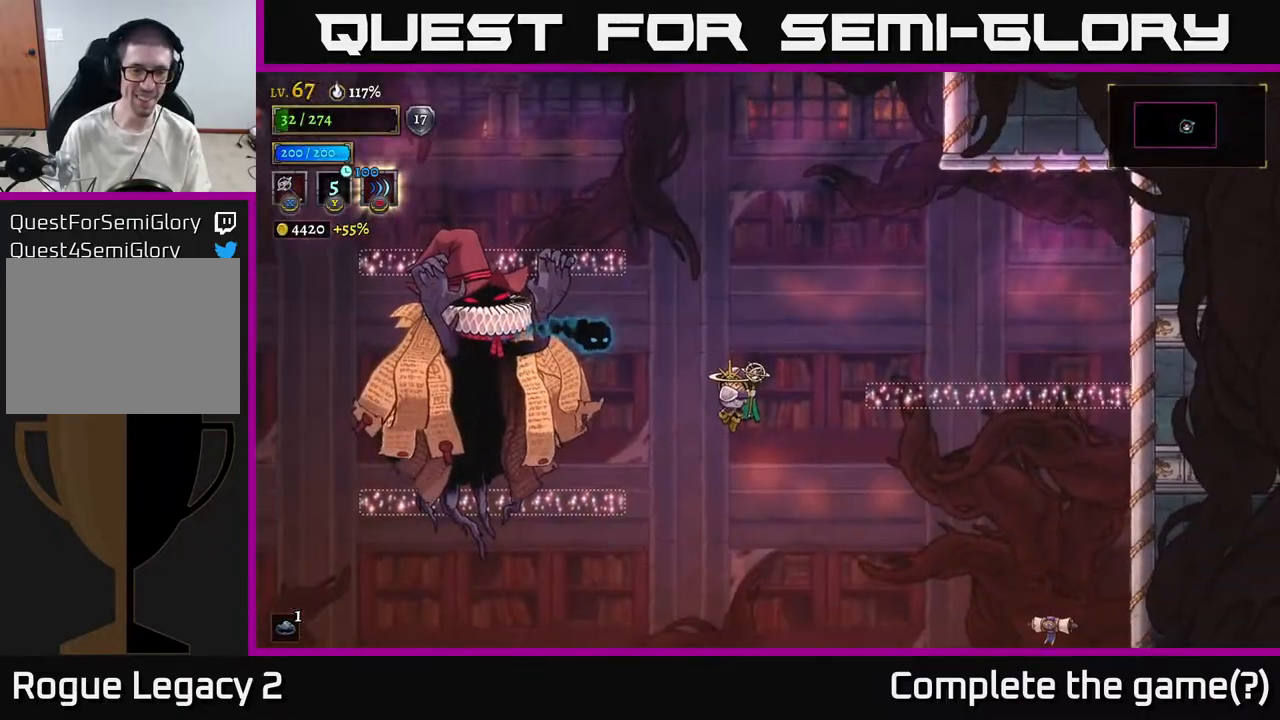
{"buttons": [], "left_stick": "right", "right_stick": "center", "events": [[33, "X", "up"], [117, "left_stick", "center"], [333, "left_stick", "right"]]}
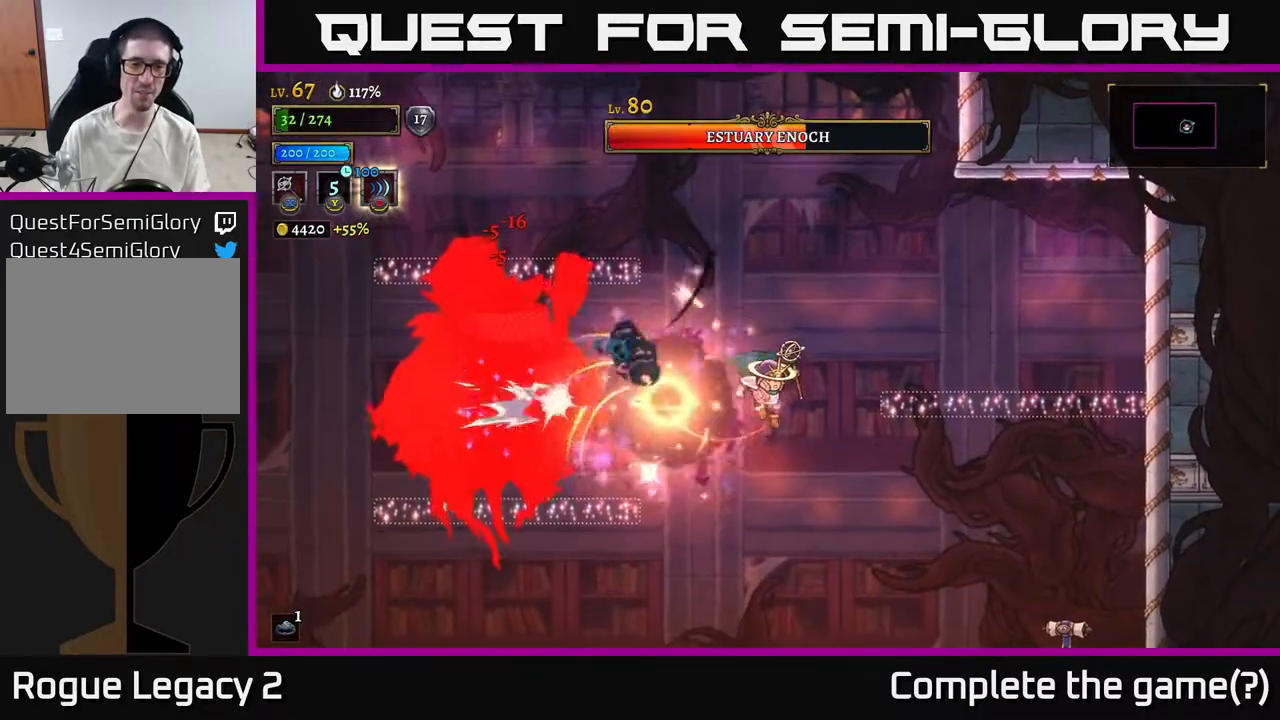
{"buttons": [], "left_stick": "left", "right_stick": "center", "events": [[67, "left_stick", "down-right"], [417, "left_stick", "left"]]}
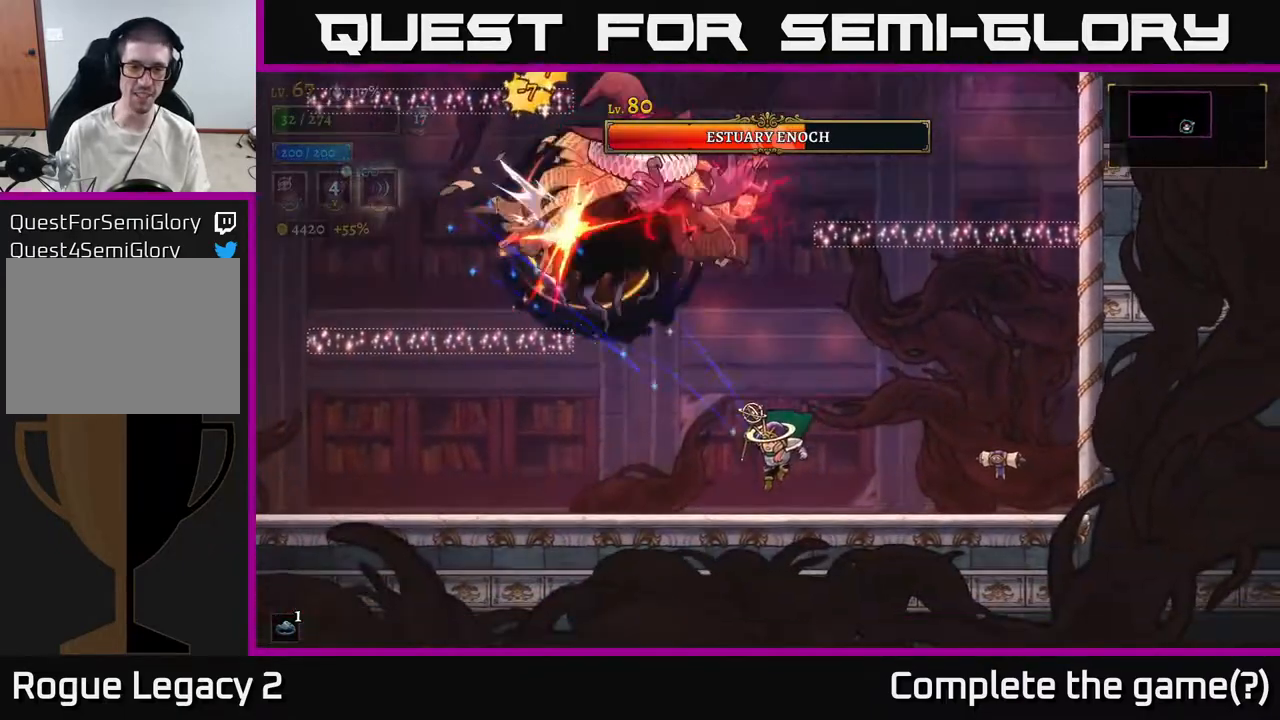
{"buttons": [], "left_stick": "left", "right_stick": "center", "events": [[233, "L2", "down"], [467, "L2", "up"]]}
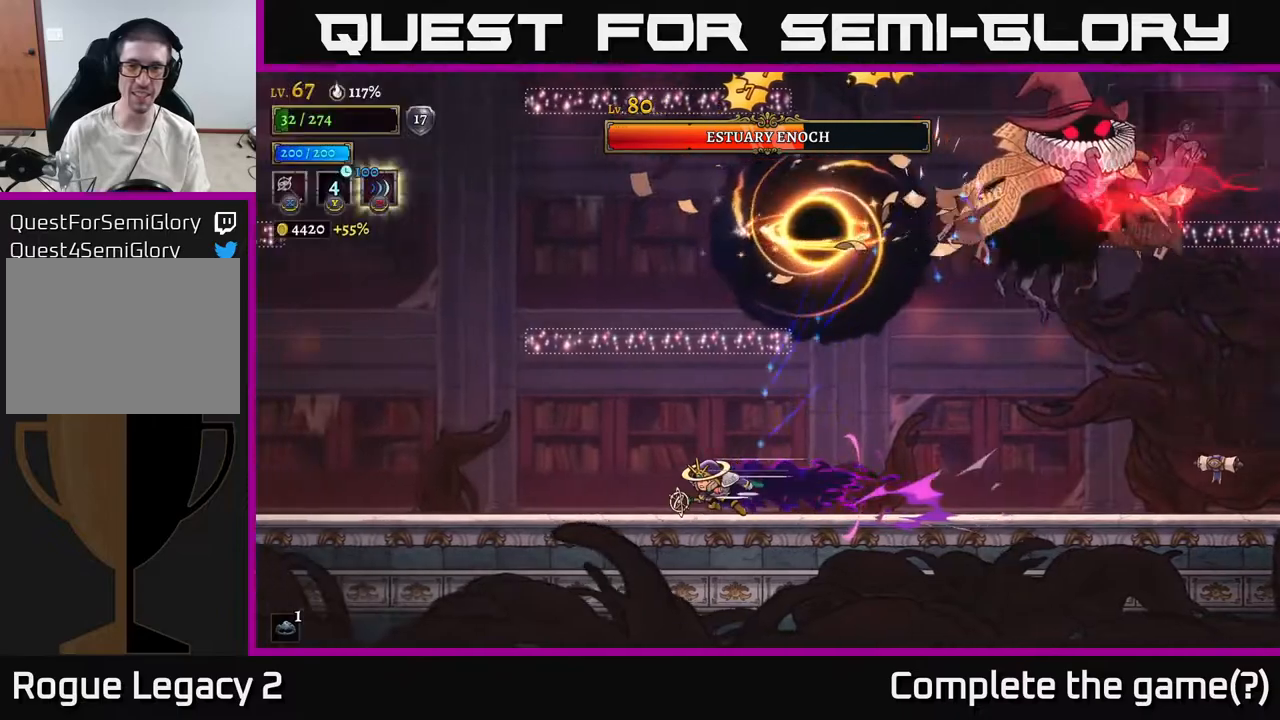
{"buttons": ["A"], "left_stick": "up-left", "right_stick": "center", "events": [[100, "left_stick", "center"], [217, "left_stick", "left"], [267, "left_stick", "up-left"], [400, "A", "down"]]}